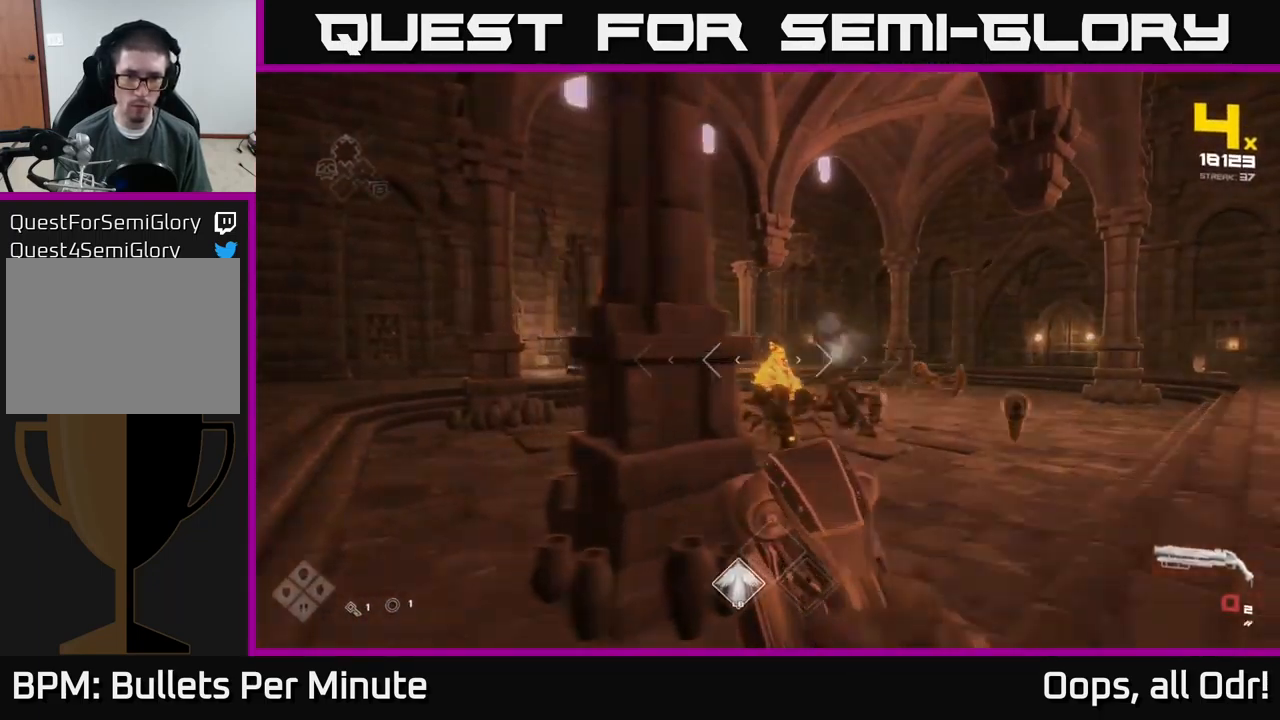
Gameplay with a controller (Xbox layout); each line is a JSON object with the inputs held at the frame after it. "events" lists button and stick changes between this image and that frame as [ms after this image, input, new state], when the widget could be followed in between.
{"buttons": [], "left_stick": "left", "right_stick": "center", "events": [[50, "left_stick", "up-left"], [67, "R1", "up"], [417, "left_stick", "left"]]}
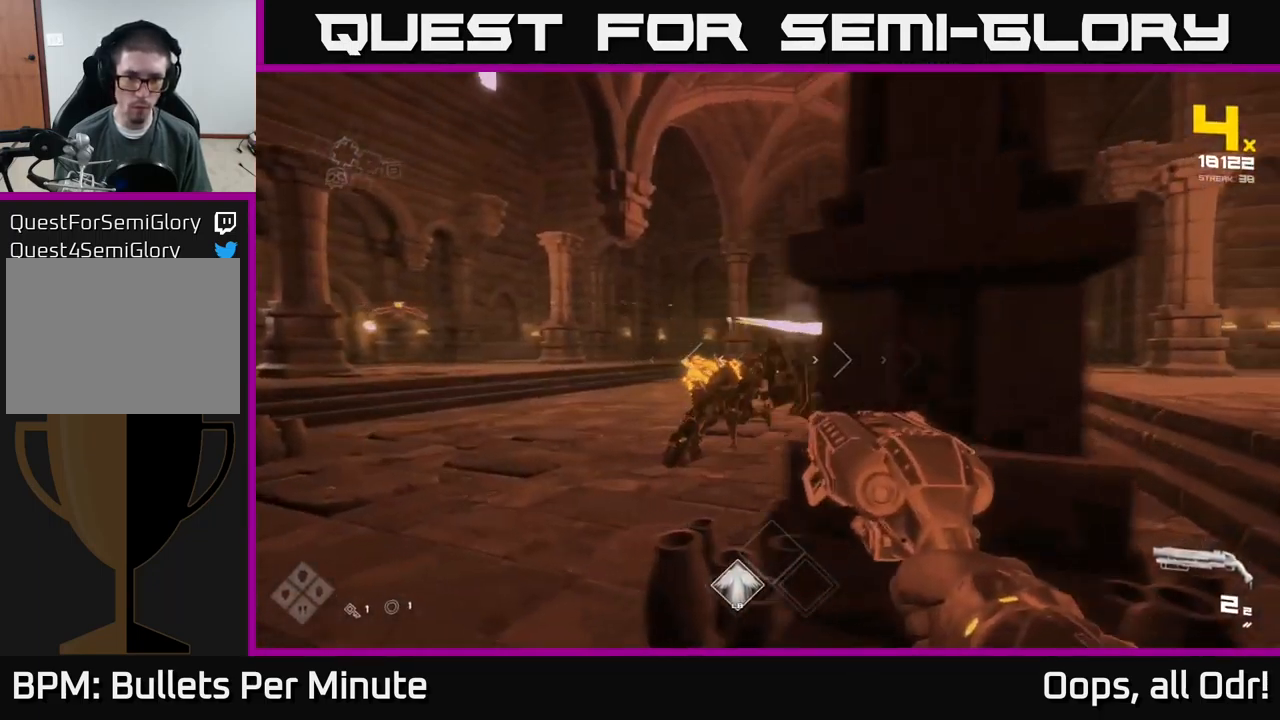
{"buttons": ["R2"], "left_stick": "left", "right_stick": "center", "events": [[117, "right_stick", "right"], [167, "R2", "down"], [200, "right_stick", "center"], [234, "R2", "up"], [234, "left_stick", "down-left"], [434, "left_stick", "left"], [467, "R2", "down"]]}
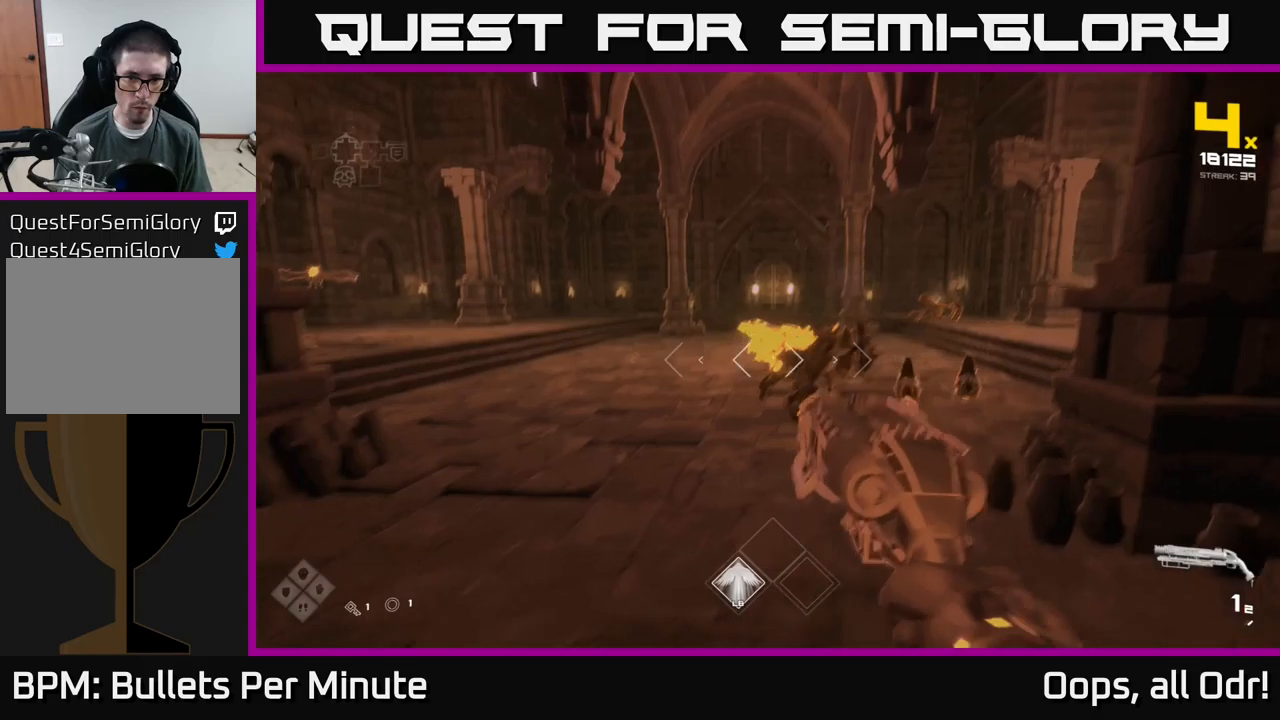
{"buttons": [], "left_stick": "left", "right_stick": "left", "events": [[83, "R2", "up"], [183, "right_stick", "right"], [216, "left_stick", "down"], [333, "R1", "down"], [333, "right_stick", "center"], [433, "right_stick", "left"], [466, "R1", "up"], [466, "left_stick", "left"]]}
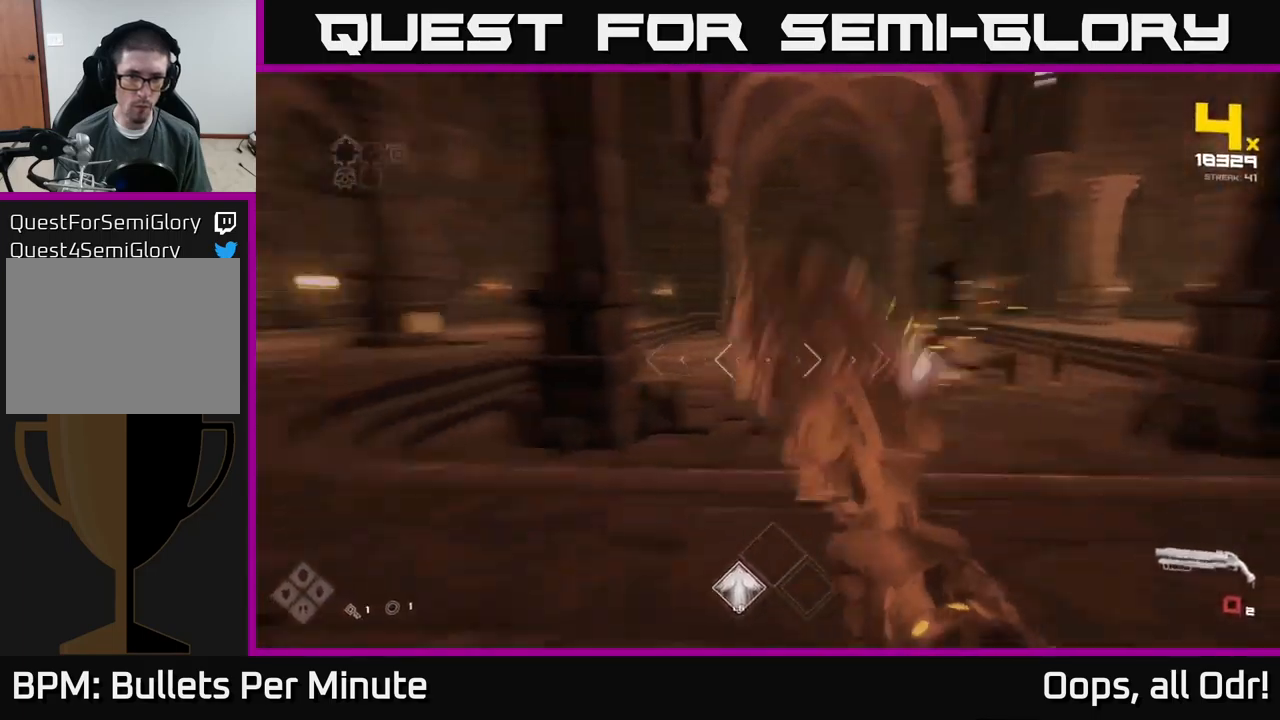
{"buttons": [], "left_stick": "up-left", "right_stick": "center", "events": [[100, "left_stick", "up-left"], [133, "right_stick", "center"], [150, "R1", "down"], [300, "R1", "up"]]}
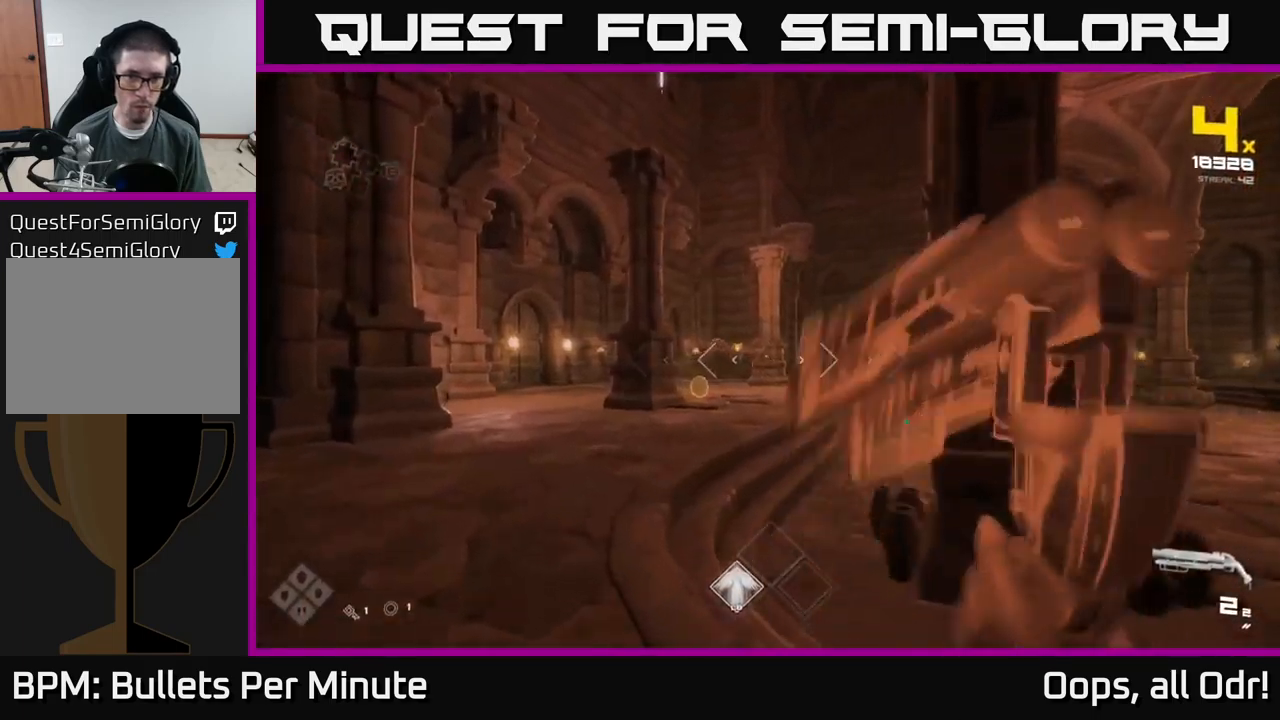
{"buttons": [], "left_stick": "left", "right_stick": "center", "events": [[366, "right_stick", "right"], [383, "R2", "down"], [416, "left_stick", "left"], [450, "right_stick", "center"], [466, "R2", "up"]]}
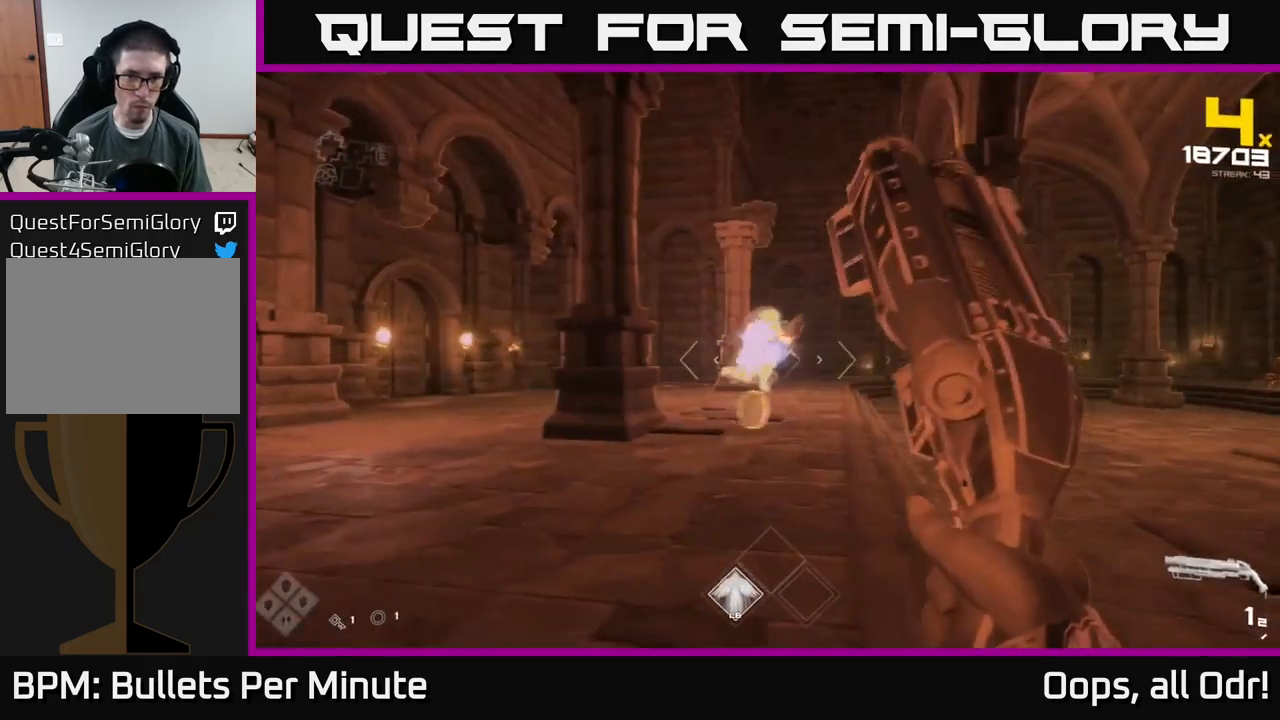
{"buttons": [], "left_stick": "up", "right_stick": "center", "events": [[166, "right_stick", "right"], [233, "R1", "down"], [233, "left_stick", "up"], [333, "R1", "up"], [383, "right_stick", "center"]]}
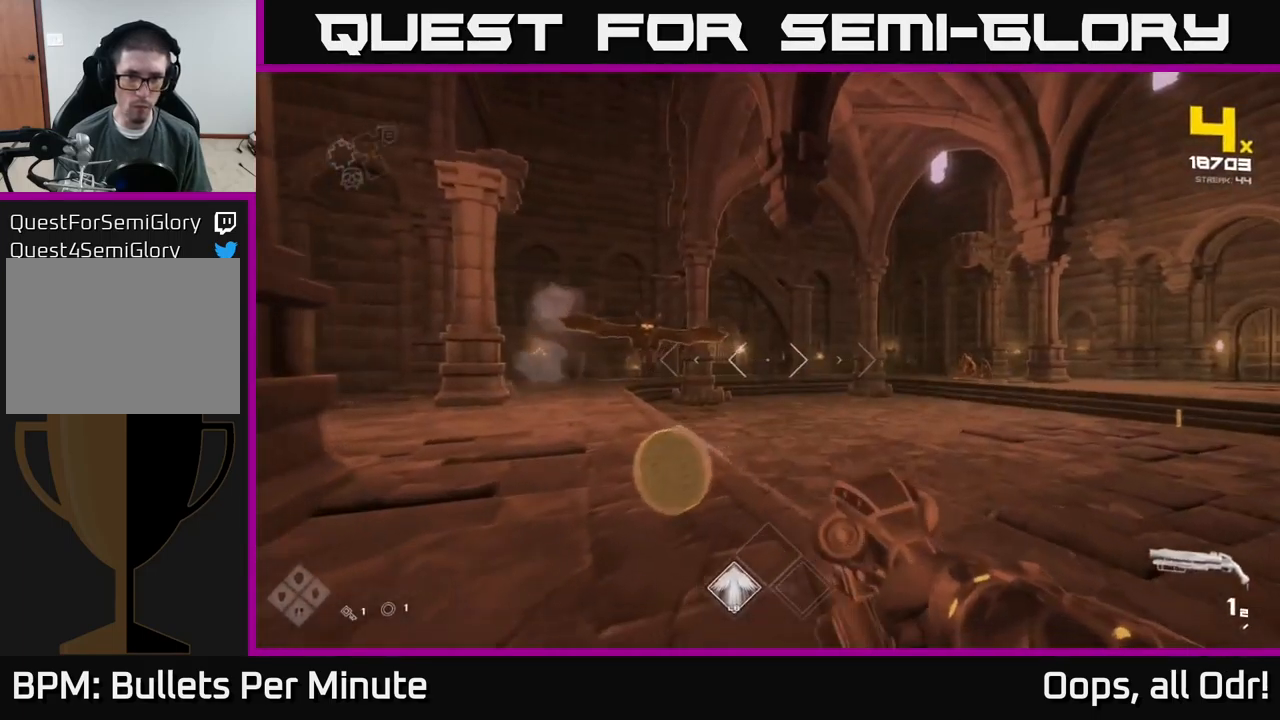
{"buttons": [], "left_stick": "down-left", "right_stick": "down-left", "events": [[50, "left_stick", "up-left"], [66, "R1", "down"], [150, "R1", "up"], [233, "left_stick", "left"], [316, "right_stick", "up"], [333, "left_stick", "down-left"], [366, "R2", "down"], [366, "right_stick", "center"], [466, "R2", "up"], [500, "right_stick", "down-left"]]}
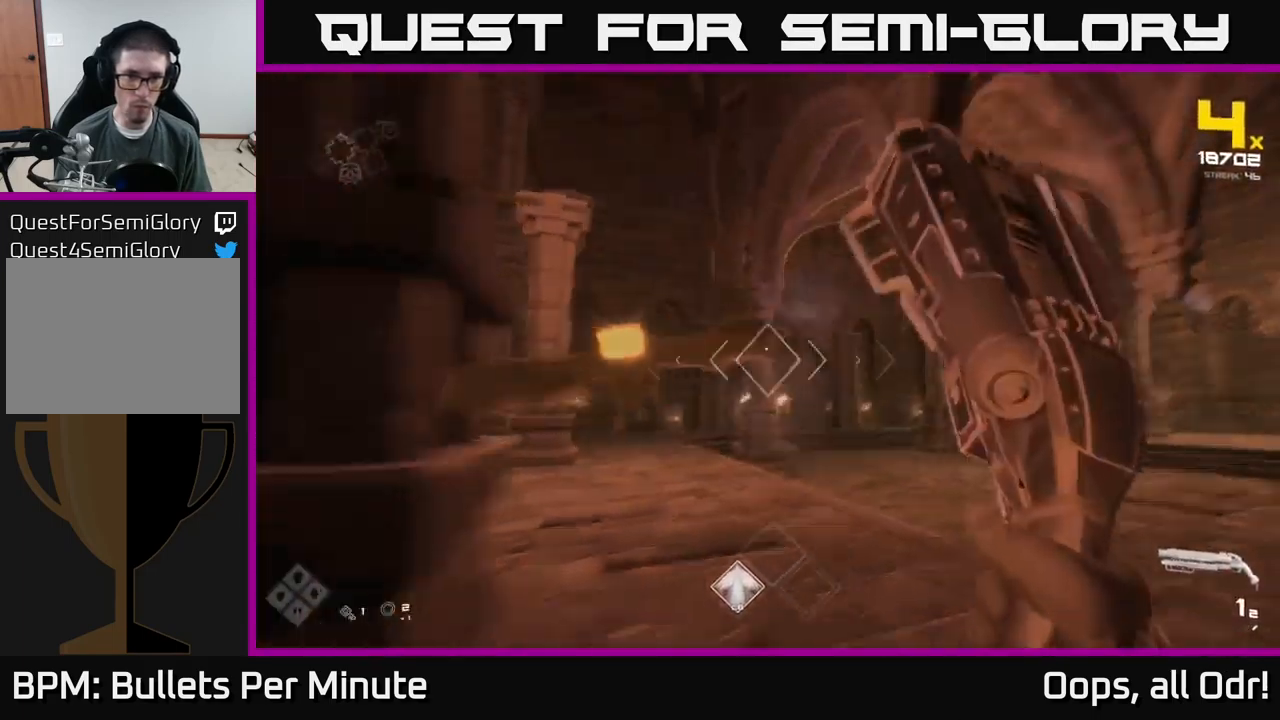
{"buttons": [], "left_stick": "left", "right_stick": "right", "events": [[183, "R2", "down"], [183, "right_stick", "right"], [333, "R2", "up"], [483, "left_stick", "left"]]}
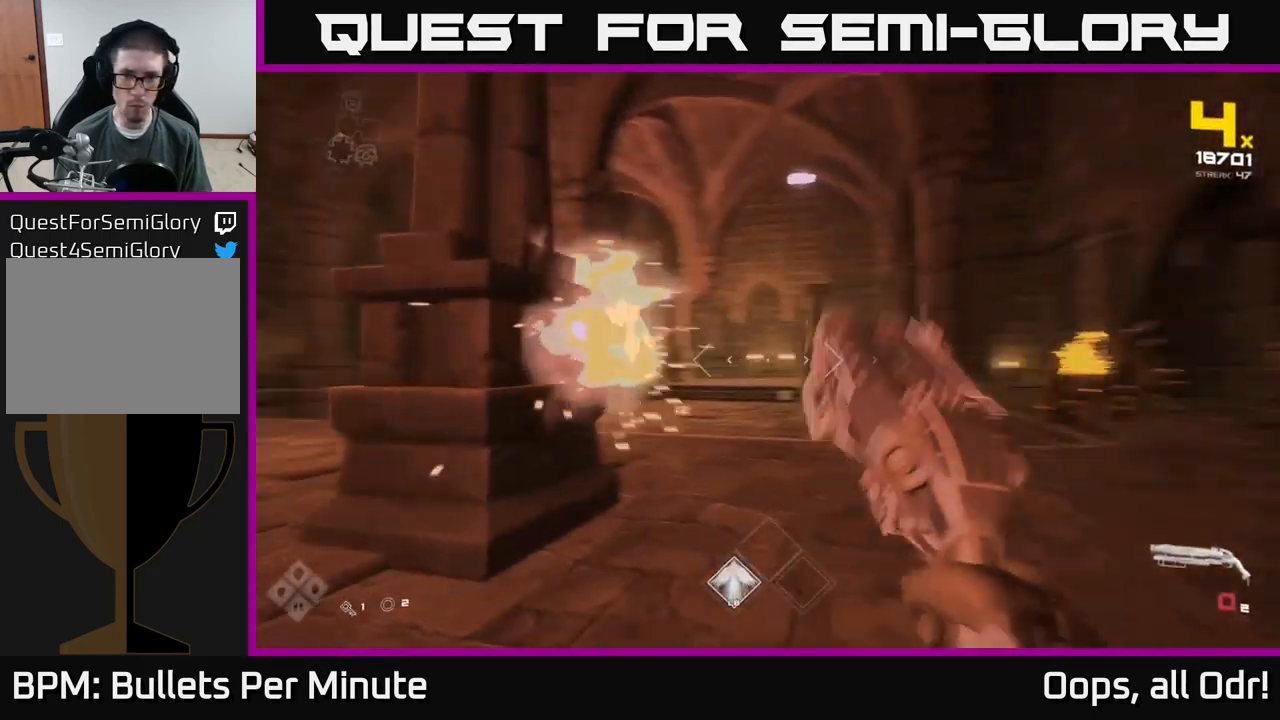
{"buttons": [], "left_stick": "left", "right_stick": "right", "events": [[16, "R1", "down"], [116, "R1", "up"], [133, "right_stick", "center"], [333, "left_stick", "up-left"], [383, "R1", "down"], [466, "left_stick", "left"], [466, "right_stick", "right"], [500, "R1", "up"]]}
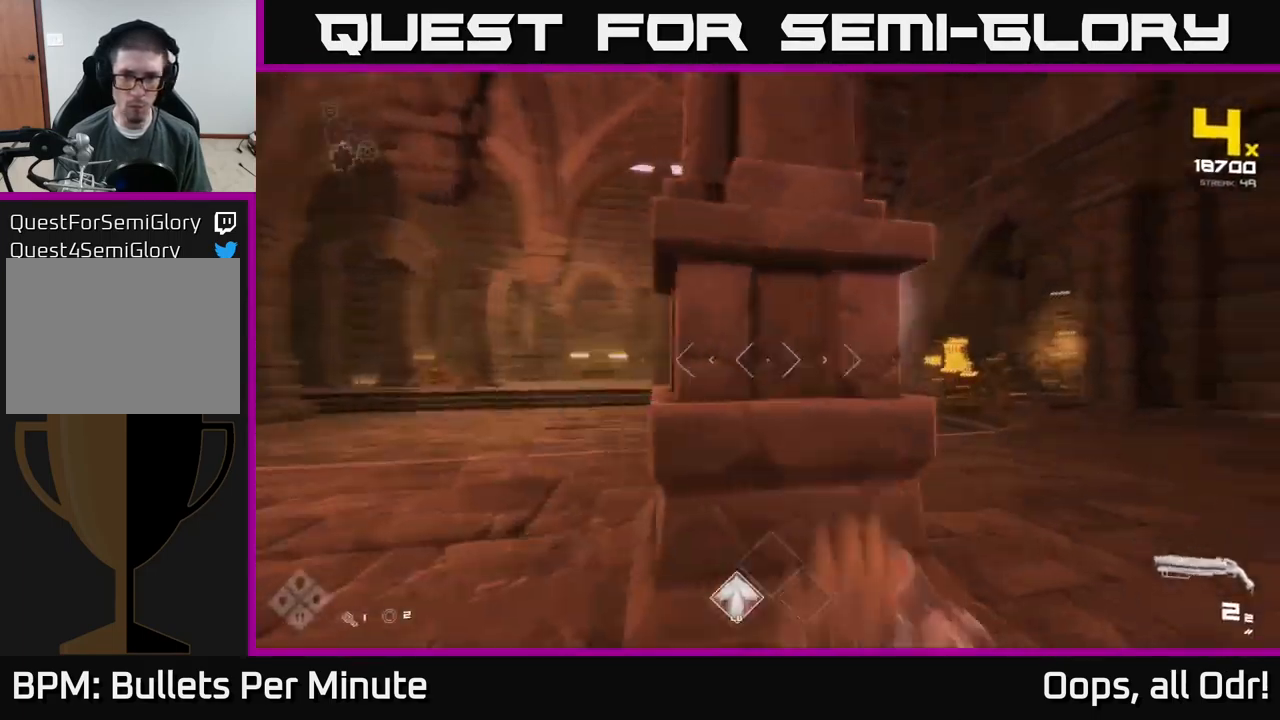
{"buttons": [], "left_stick": "left", "right_stick": "center", "events": [[150, "right_stick", "center"]]}
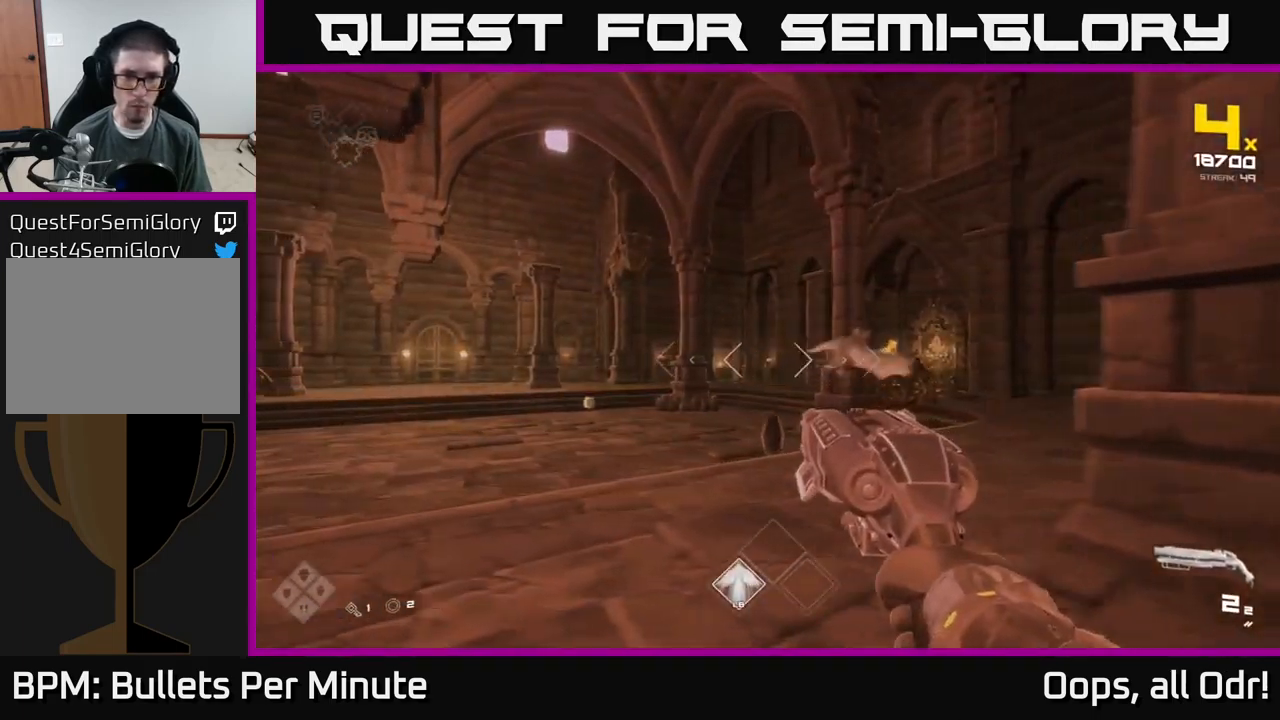
{"buttons": [], "left_stick": "left", "right_stick": "right", "events": [[83, "R2", "down"], [100, "right_stick", "right"], [150, "R2", "up"], [300, "right_stick", "center"], [416, "R2", "down"], [433, "right_stick", "right"], [500, "R2", "up"]]}
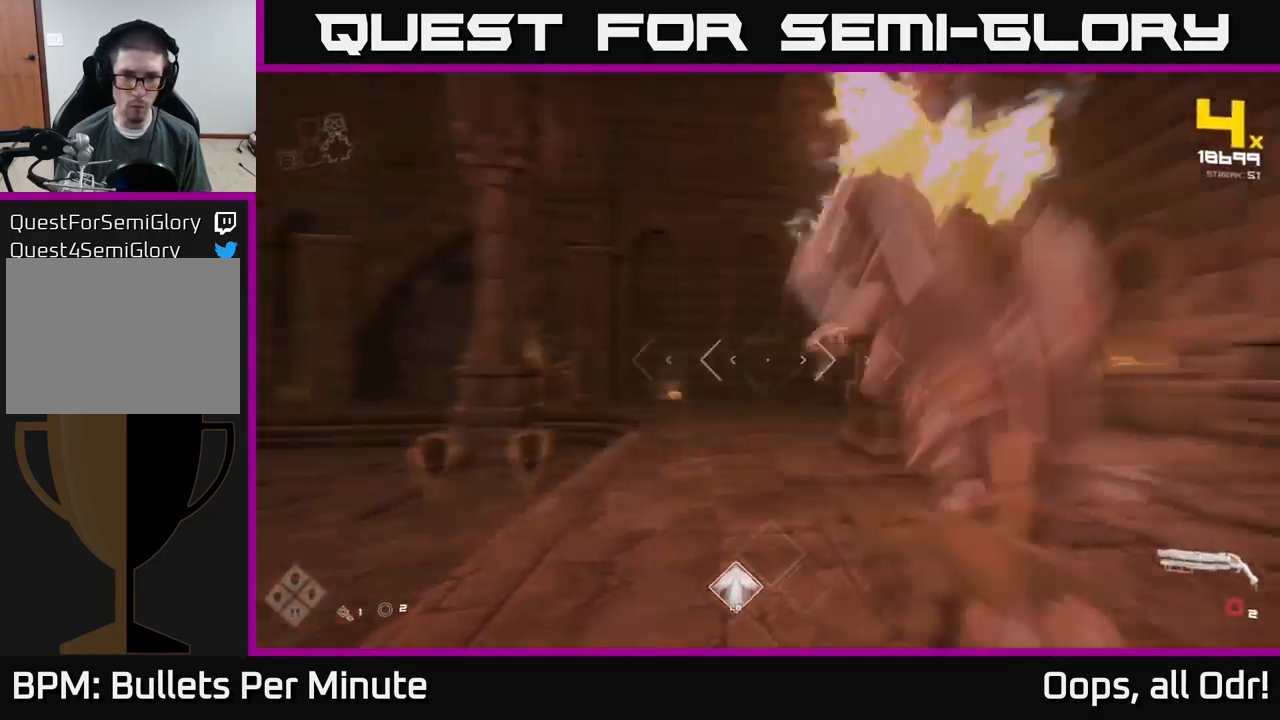
{"buttons": [], "left_stick": "left", "right_stick": "right", "events": [[66, "right_stick", "center"], [116, "right_stick", "left"], [233, "R1", "down"], [316, "right_stick", "center"], [350, "R1", "up"], [466, "right_stick", "right"]]}
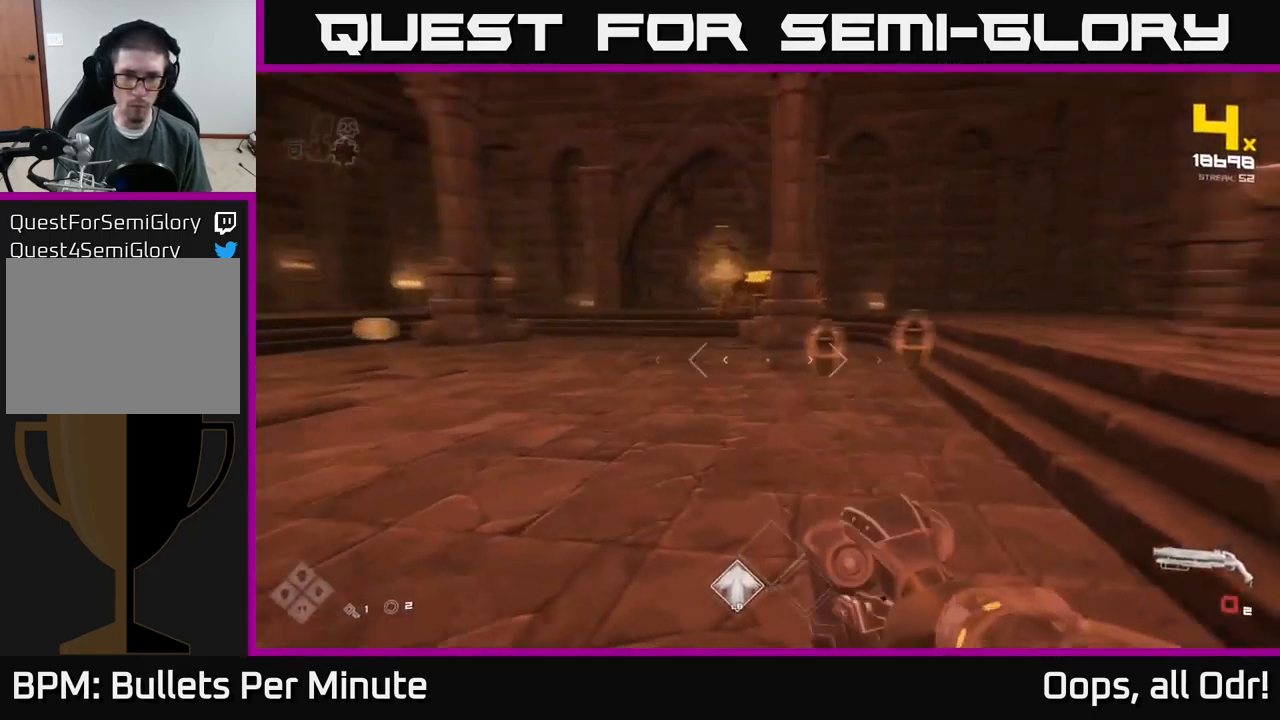
{"buttons": ["R2"], "left_stick": "down-left", "right_stick": "right", "events": [[33, "left_stick", "up-left"], [83, "R1", "down"], [217, "R1", "up"], [217, "right_stick", "center"], [283, "left_stick", "center"], [383, "left_stick", "left"], [450, "left_stick", "down-left"], [450, "right_stick", "right"], [483, "R2", "down"]]}
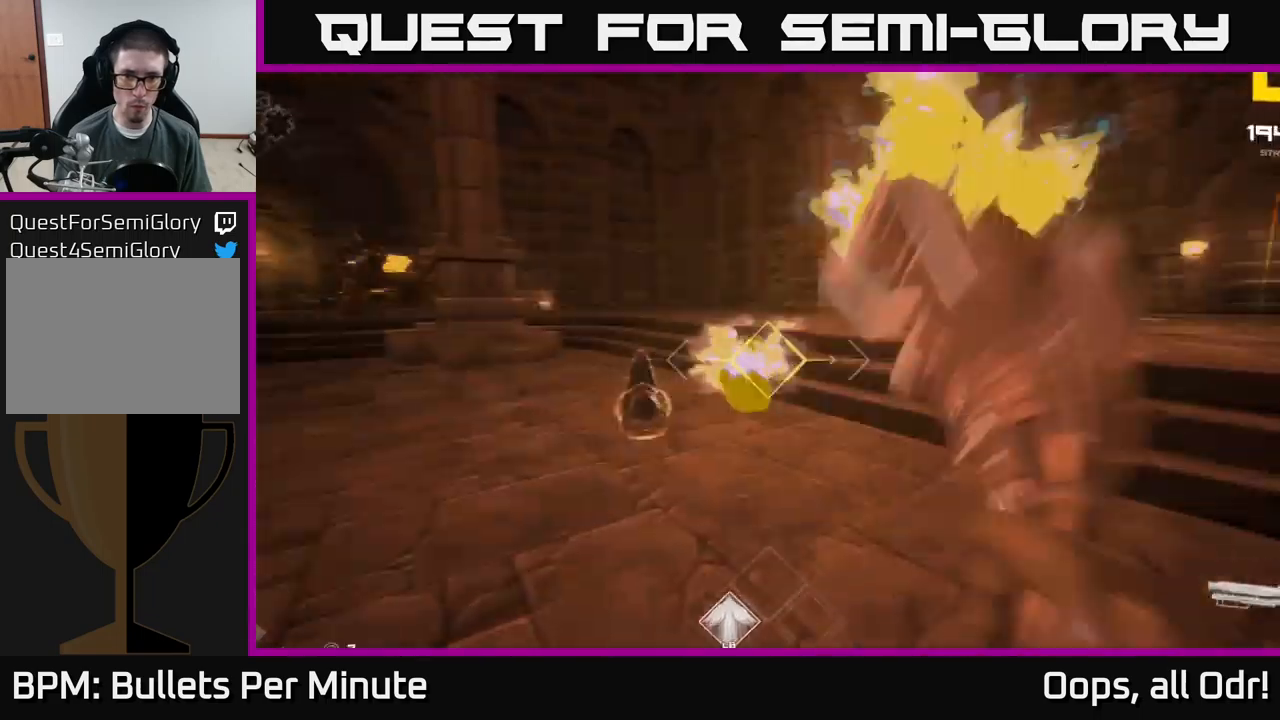
{"buttons": [], "left_stick": "down-left", "right_stick": "center", "events": [[33, "right_stick", "center"], [50, "R2", "up"], [300, "R2", "down"], [367, "R2", "up"]]}
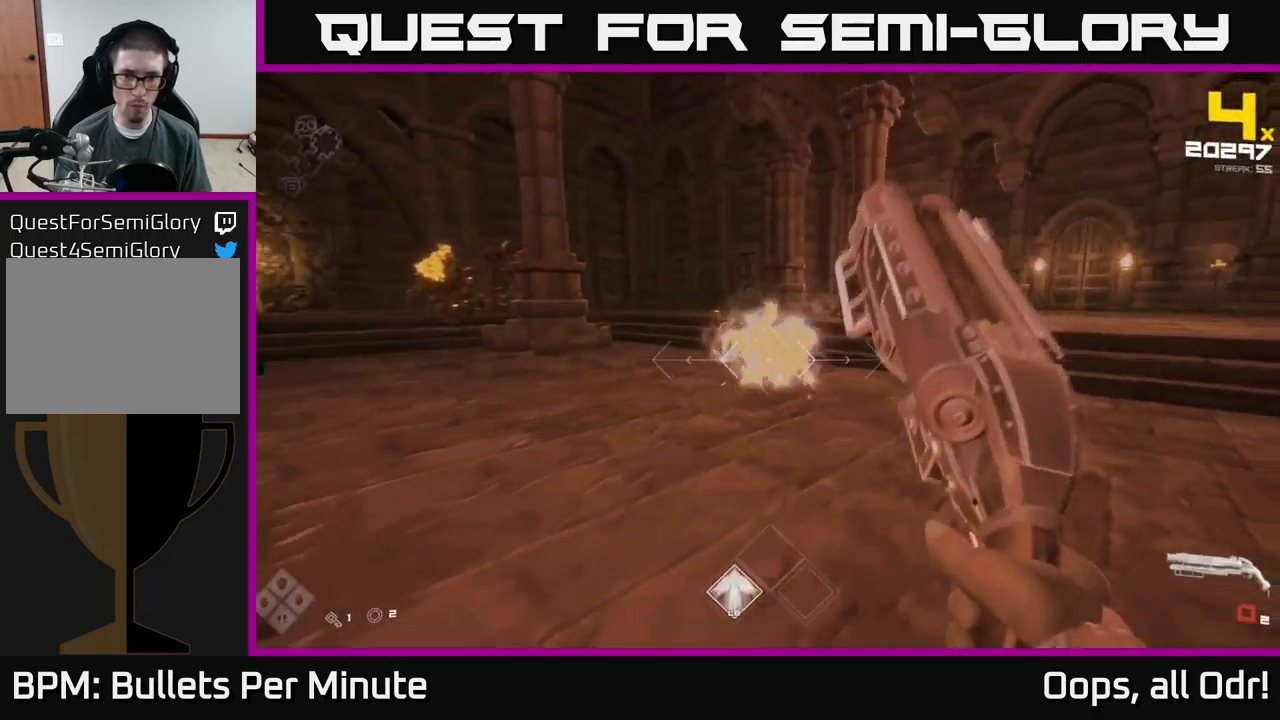
{"buttons": ["R1"], "left_stick": "up-right", "right_stick": "right", "events": [[100, "right_stick", "left"], [150, "R1", "down"], [217, "left_stick", "left"], [267, "R1", "up"], [300, "right_stick", "right"], [467, "R1", "down"], [483, "left_stick", "up-right"]]}
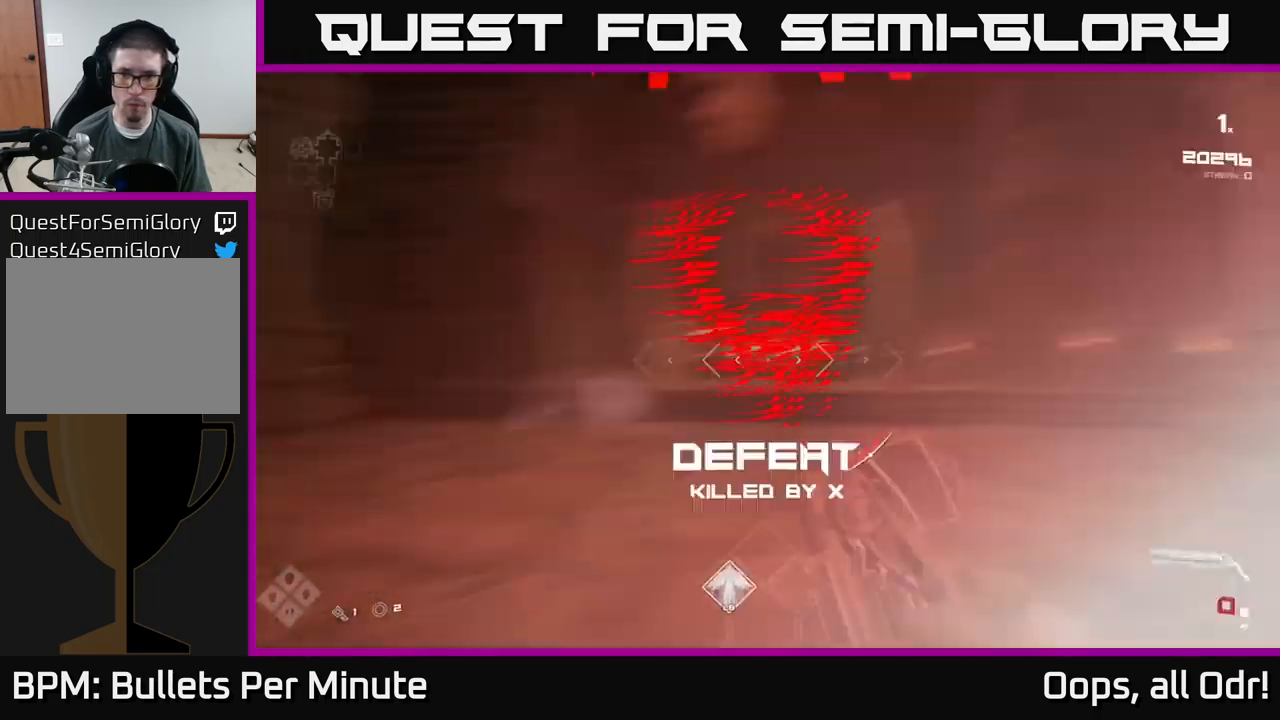
{"buttons": [], "left_stick": "center", "right_stick": "center", "events": [[67, "right_stick", "center"], [117, "R1", "up"], [250, "L1", "down"], [433, "L1", "up"], [500, "left_stick", "center"]]}
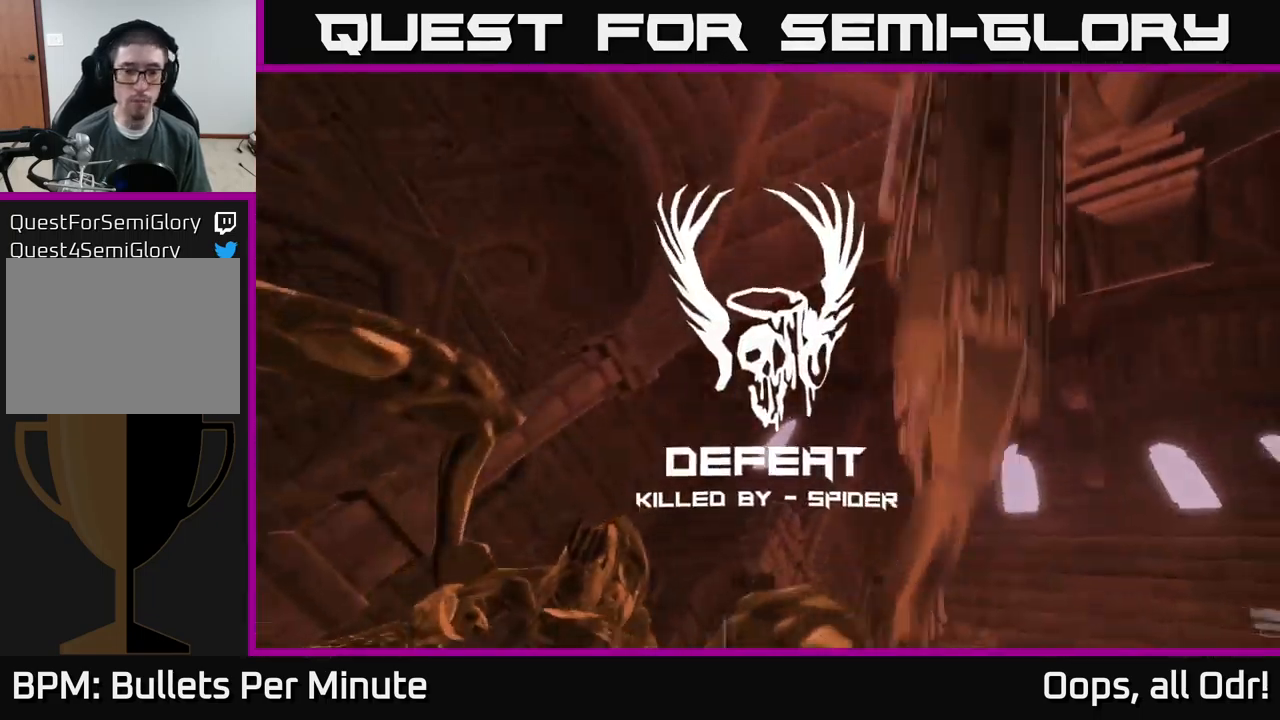
{"buttons": [], "left_stick": "center", "right_stick": "center", "events": []}
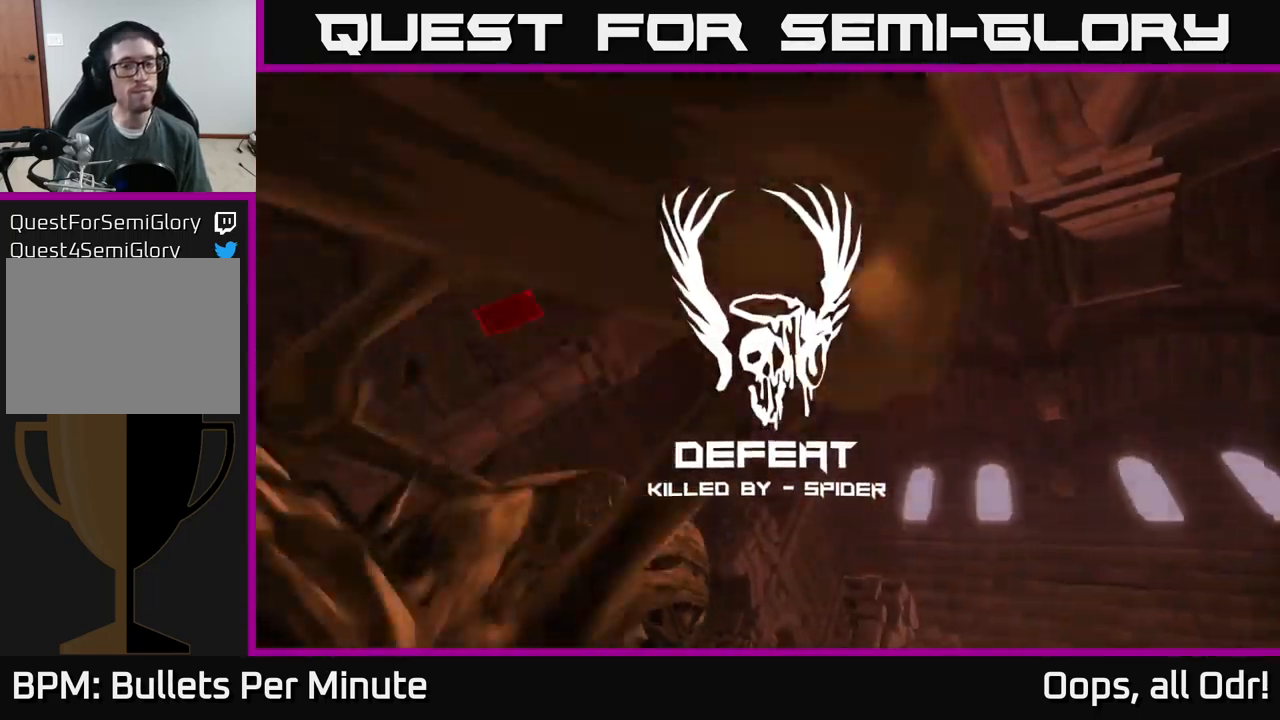
{"buttons": [], "left_stick": "center", "right_stick": "center", "events": []}
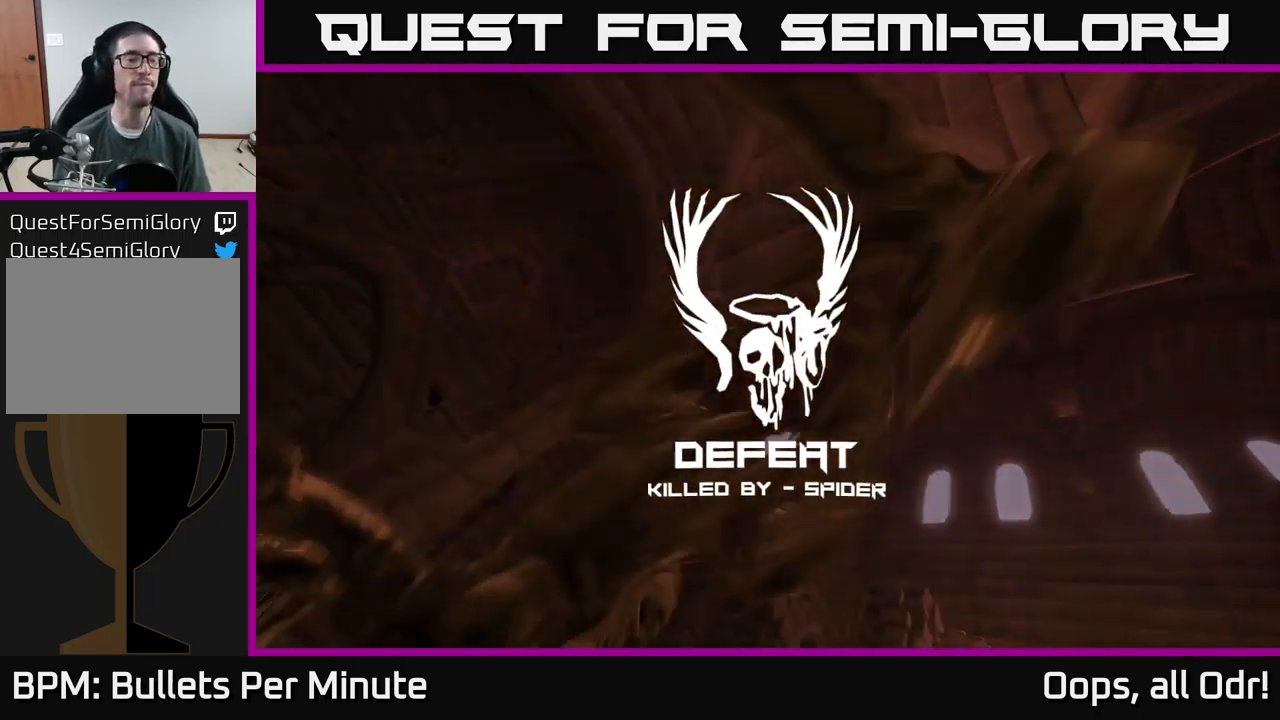
{"buttons": [], "left_stick": "center", "right_stick": "center", "events": []}
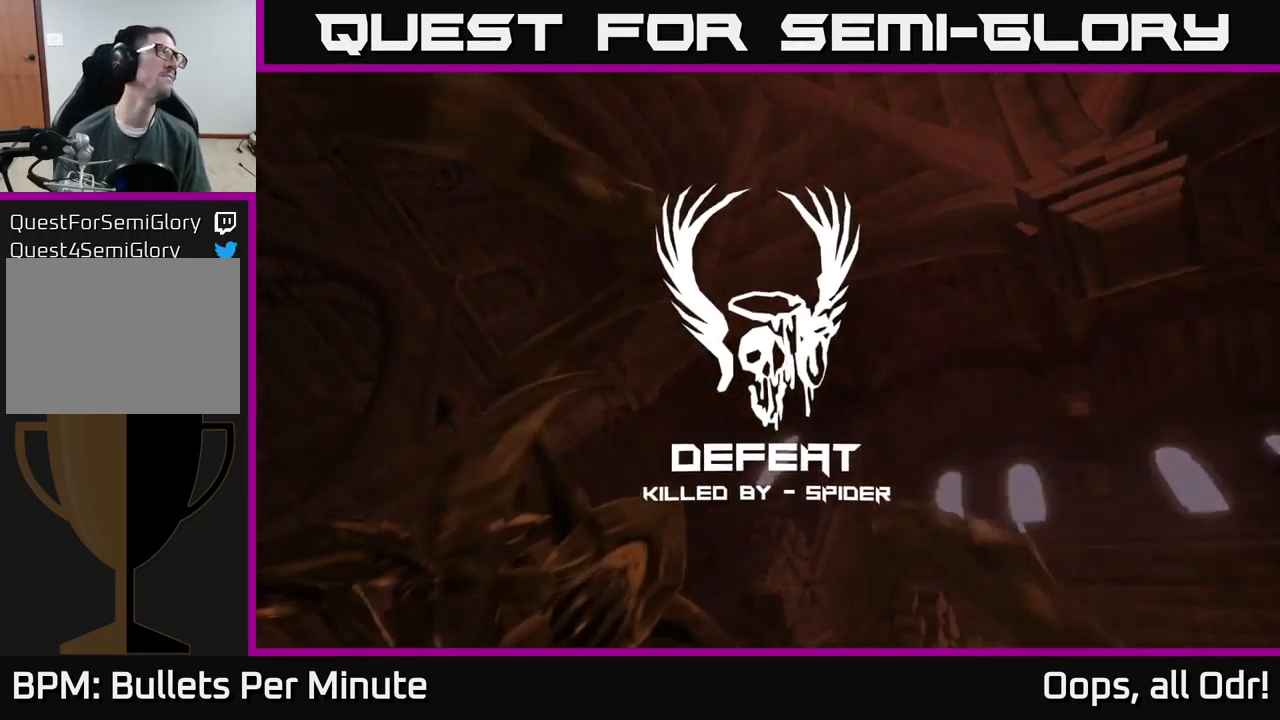
{"buttons": [], "left_stick": "center", "right_stick": "center", "events": []}
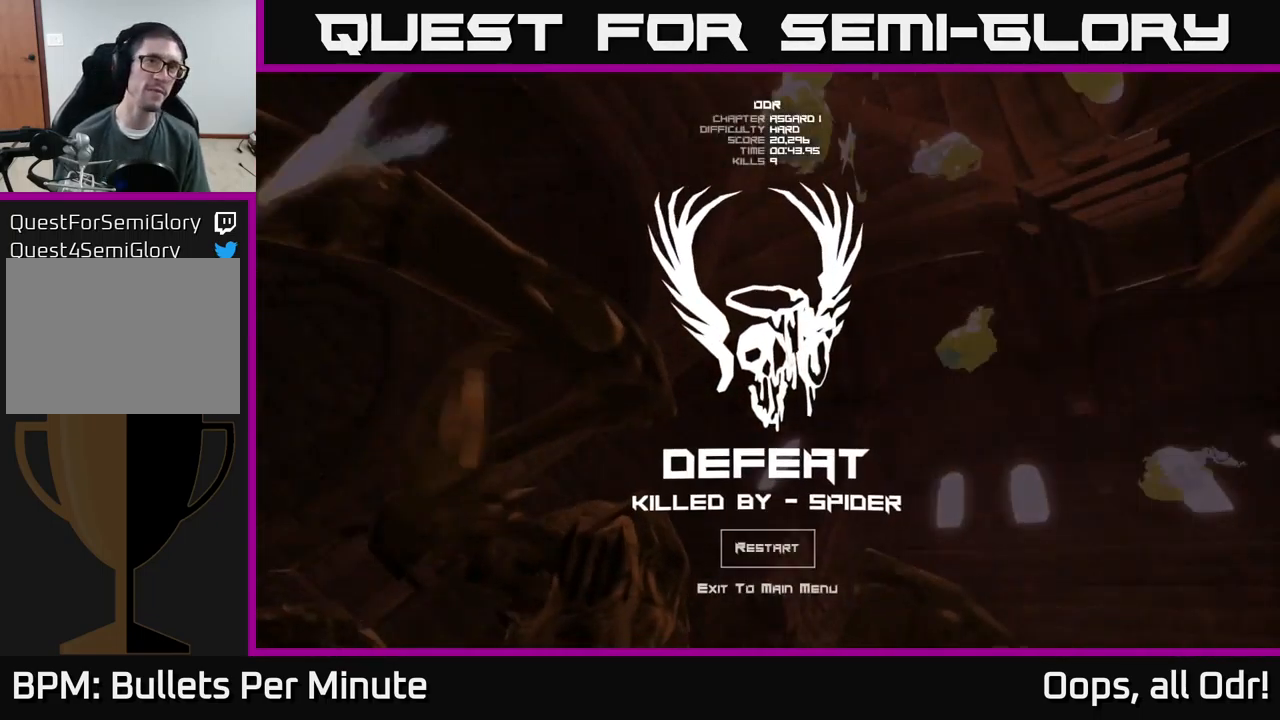
{"buttons": [], "left_stick": "center", "right_stick": "center", "events": []}
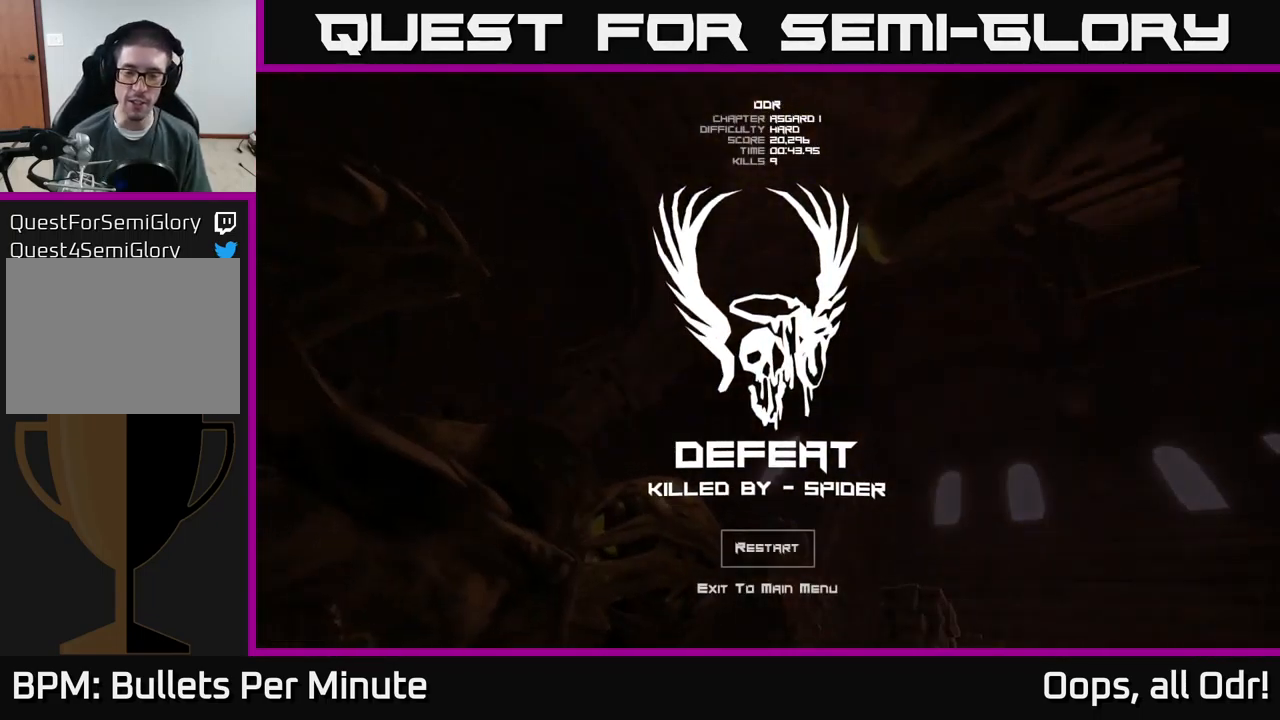
{"buttons": [], "left_stick": "center", "right_stick": "center", "events": [[350, "A", "down"], [417, "A", "up"]]}
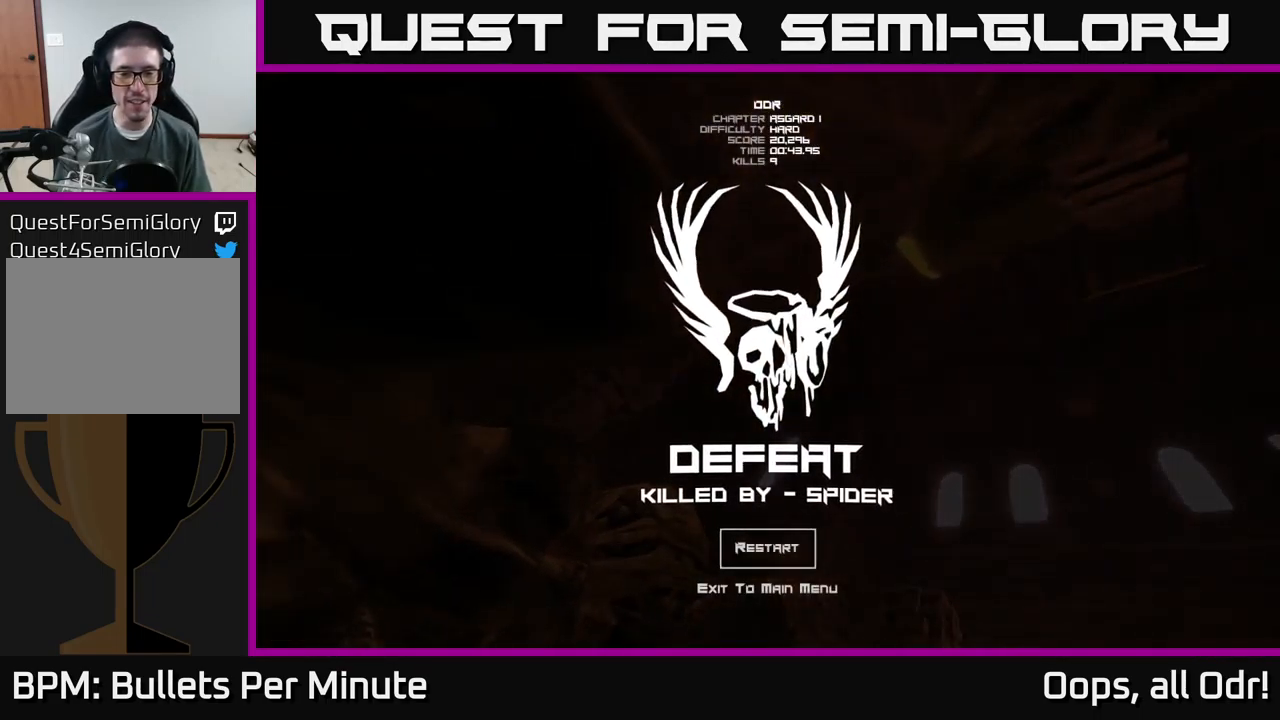
{"buttons": [], "left_stick": "center", "right_stick": "center", "events": []}
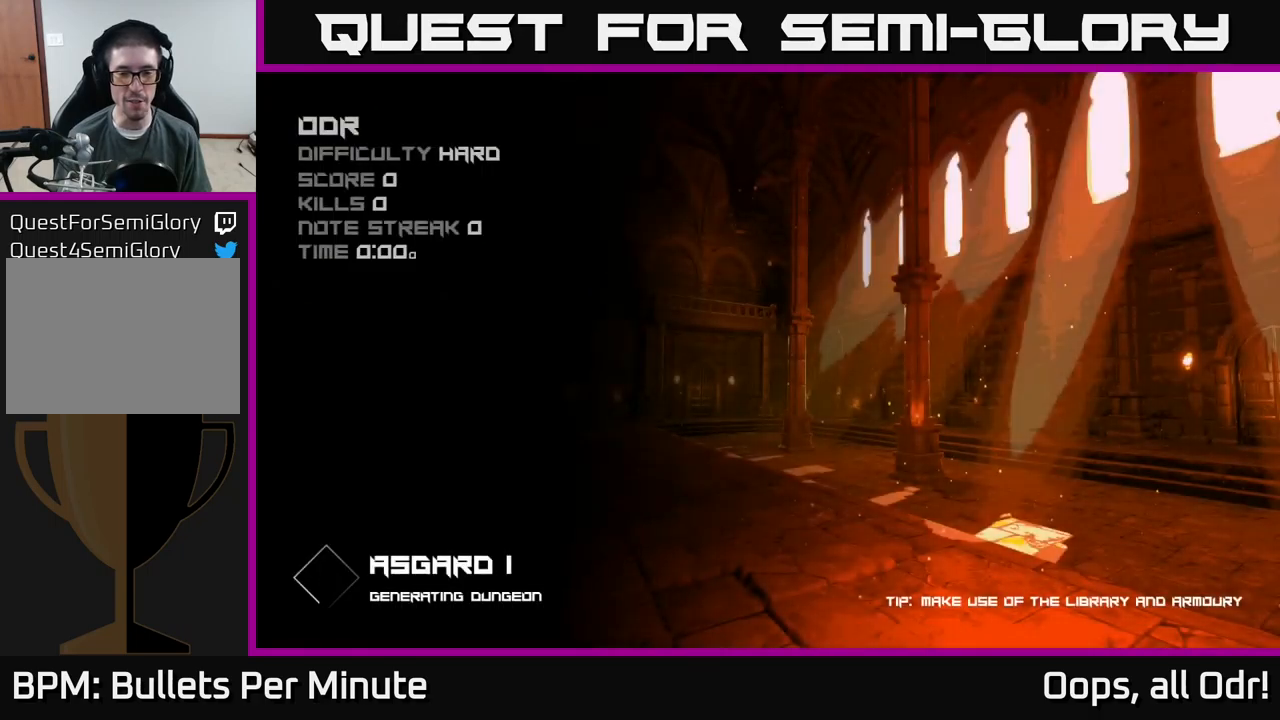
{"buttons": [], "left_stick": "center", "right_stick": "center", "events": []}
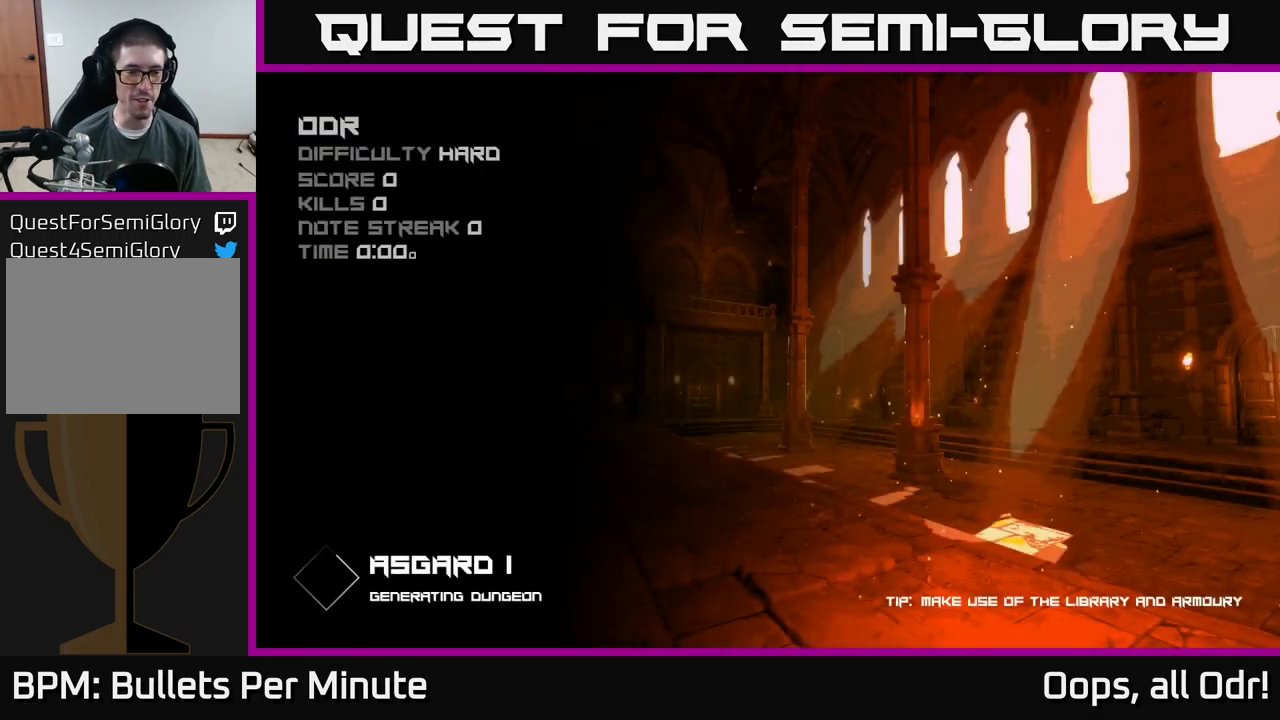
{"buttons": [], "left_stick": "center", "right_stick": "center", "events": [[300, "A", "down"], [367, "A", "up"], [467, "A", "down"], [500, "A", "up"]]}
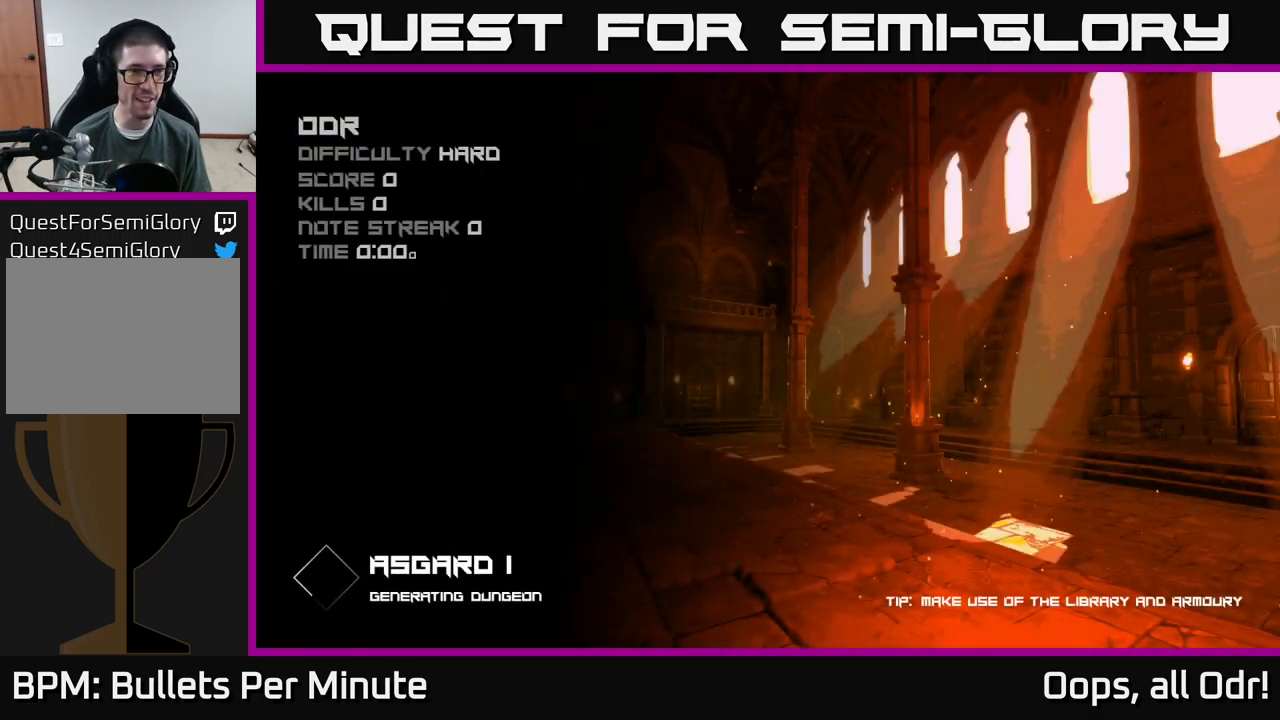
{"buttons": ["A"], "left_stick": "center", "right_stick": "center", "events": [[134, "A", "down"], [200, "A", "up"], [317, "A", "down"], [350, "A", "up"], [467, "A", "down"]]}
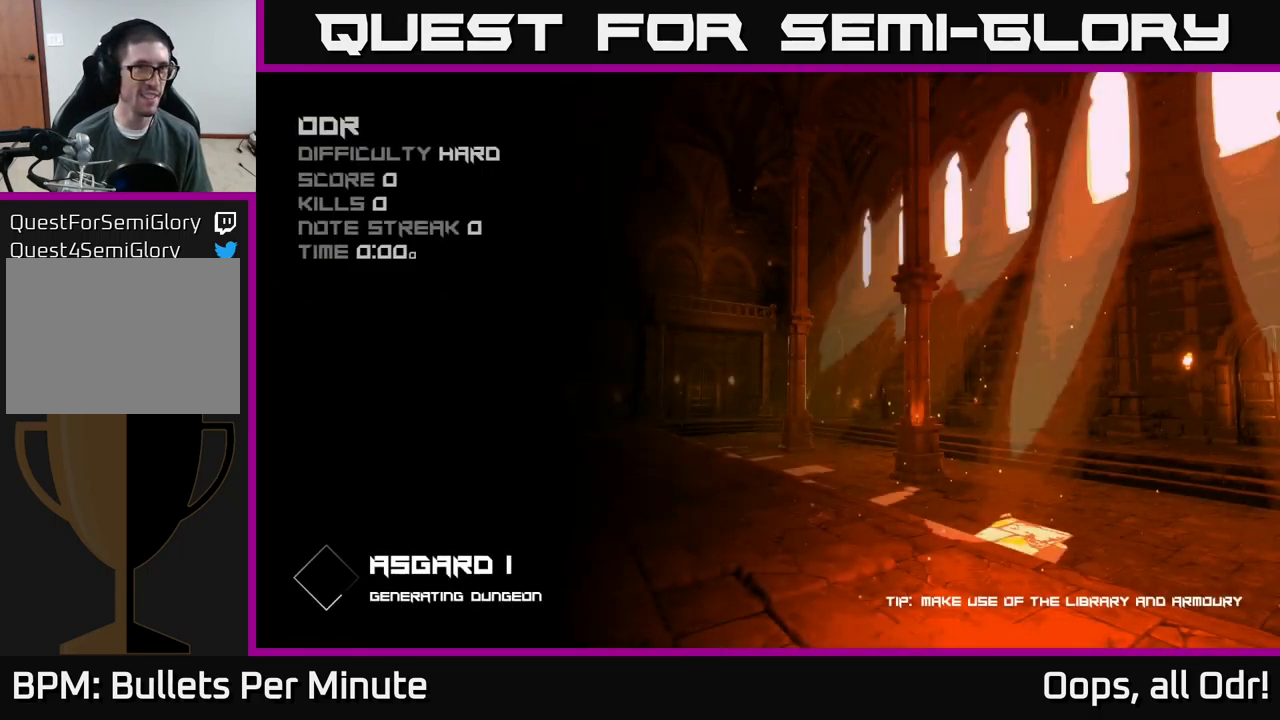
{"buttons": [], "left_stick": "center", "right_stick": "center", "events": [[50, "A", "up"], [267, "A", "down"], [350, "A", "up"]]}
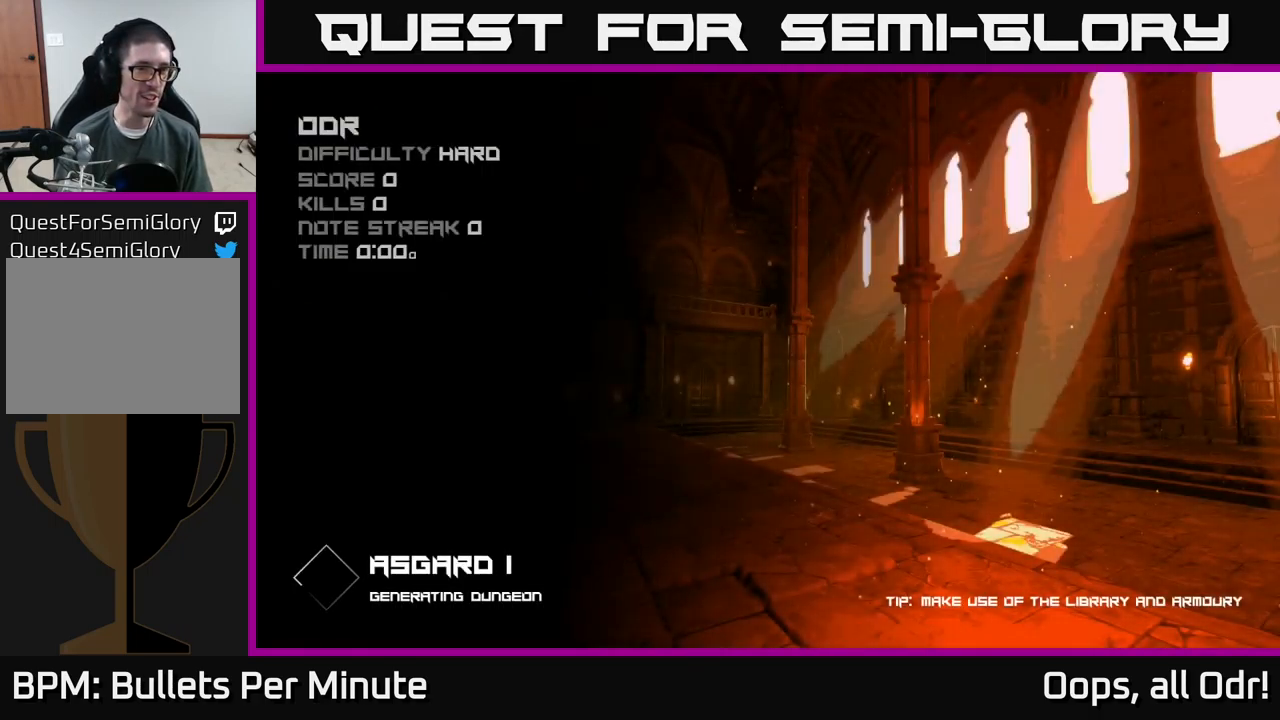
{"buttons": [], "left_stick": "center", "right_stick": "center", "events": [[417, "A", "down"], [434, "A", "up"]]}
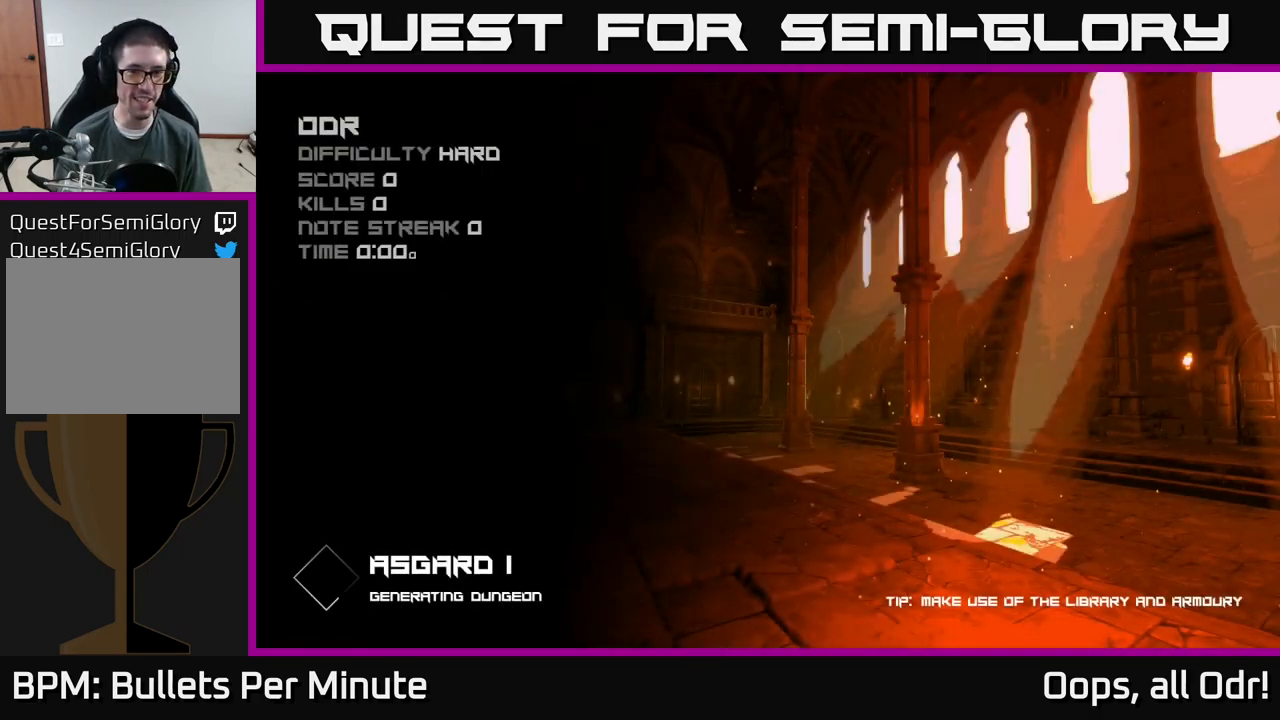
{"buttons": [], "left_stick": "center", "right_stick": "center", "events": [[34, "A", "down"], [84, "A", "up"], [217, "A", "down"], [284, "A", "up"]]}
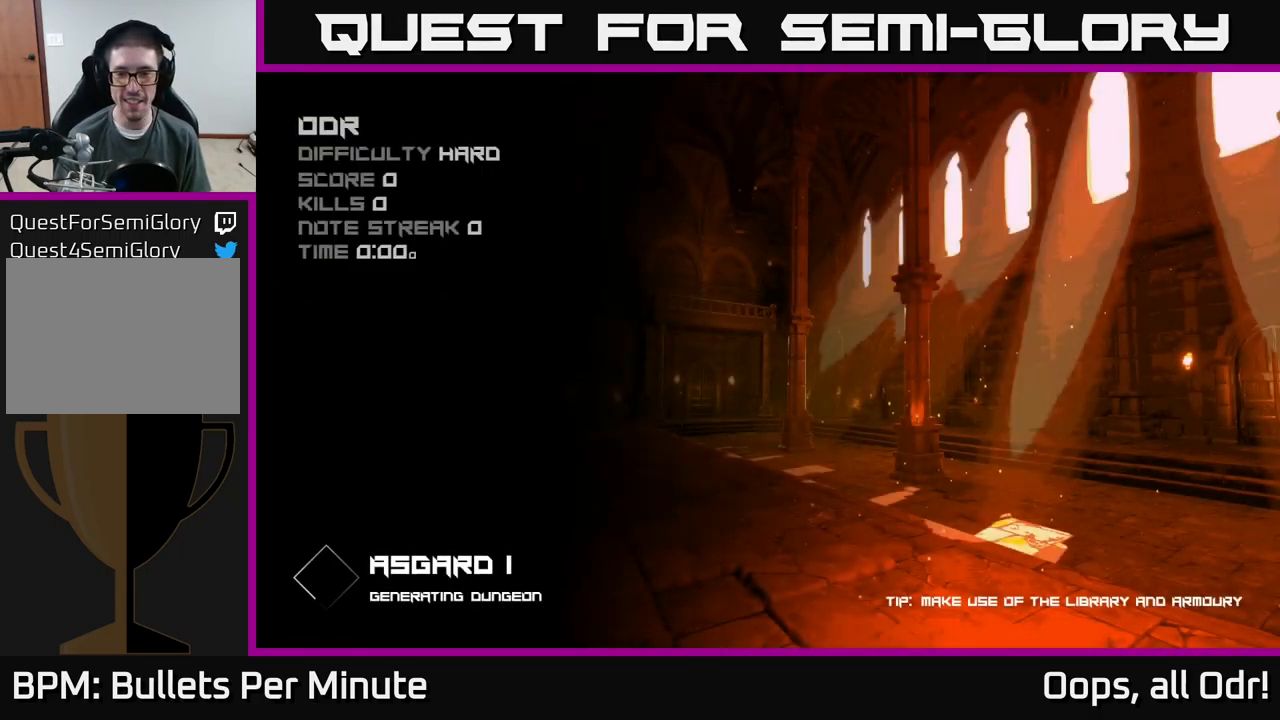
{"buttons": [], "left_stick": "center", "right_stick": "center", "events": [[234, "A", "down"], [300, "A", "up"]]}